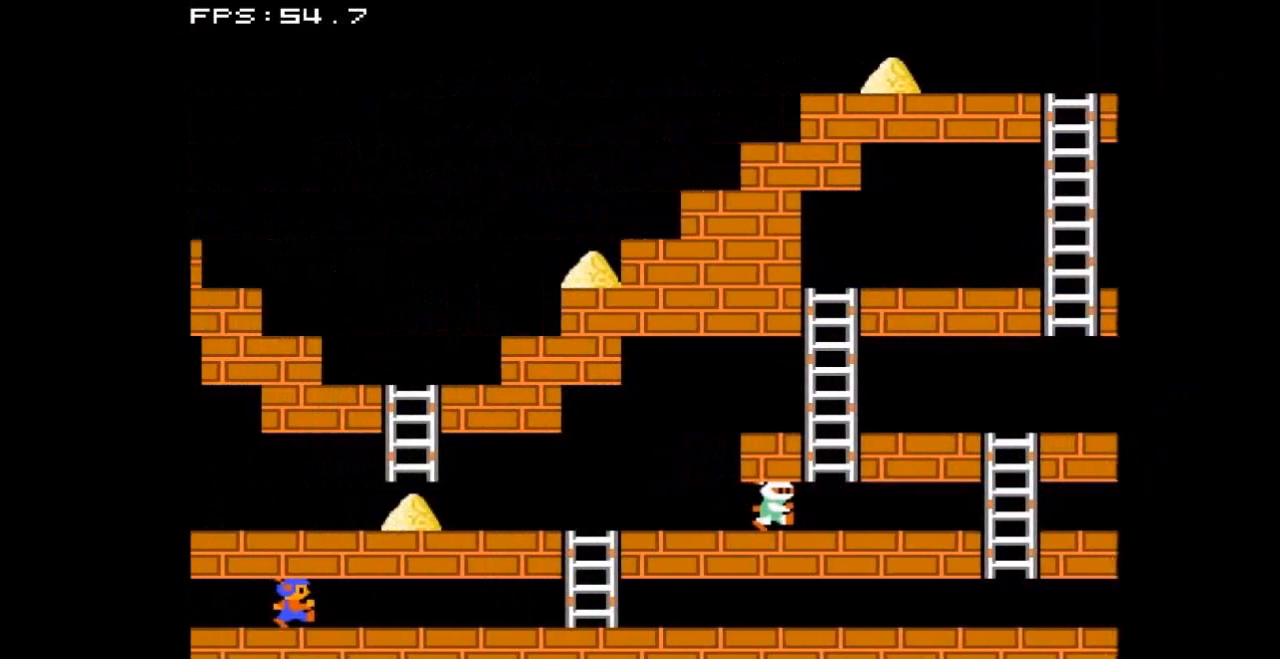
Gameplay with a controller (Nintendo layout); each line is a JSON object with the inputs held at the frame after it. "events" lists button and stick changes between this image and that frame as [ms after this image, input, new state], when the widget could be followed in between. Not read: L3 R3.
{"buttons": ["DPAD_RIGHT"], "events": [[300, "DPAD_RIGHT", "down"]]}
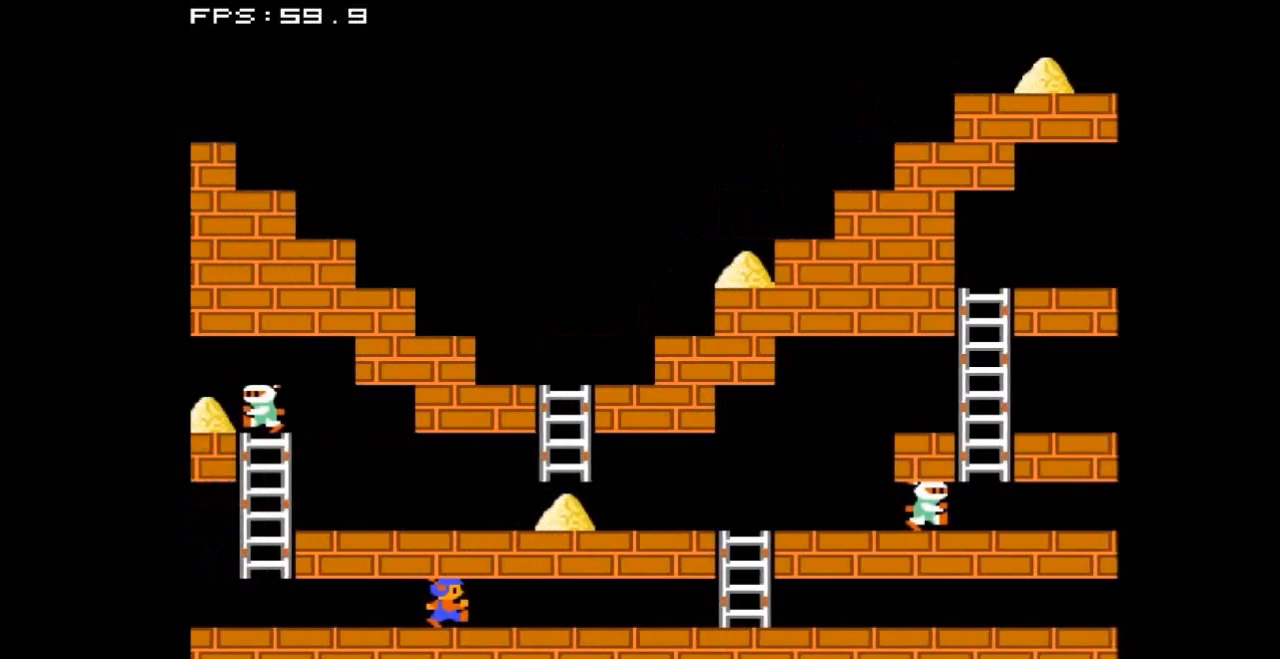
{"buttons": ["DPAD_RIGHT"], "events": []}
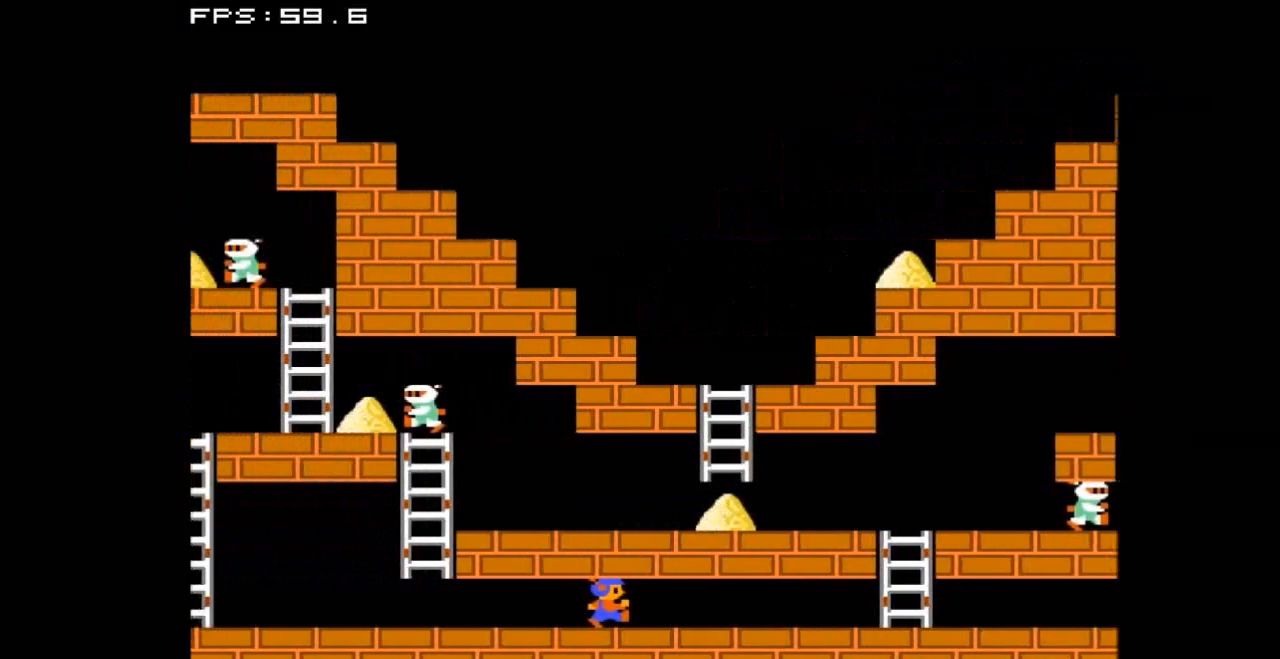
{"buttons": ["DPAD_RIGHT"], "events": [[200, "DPAD_RIGHT", "up"], [333, "DPAD_RIGHT", "down"]]}
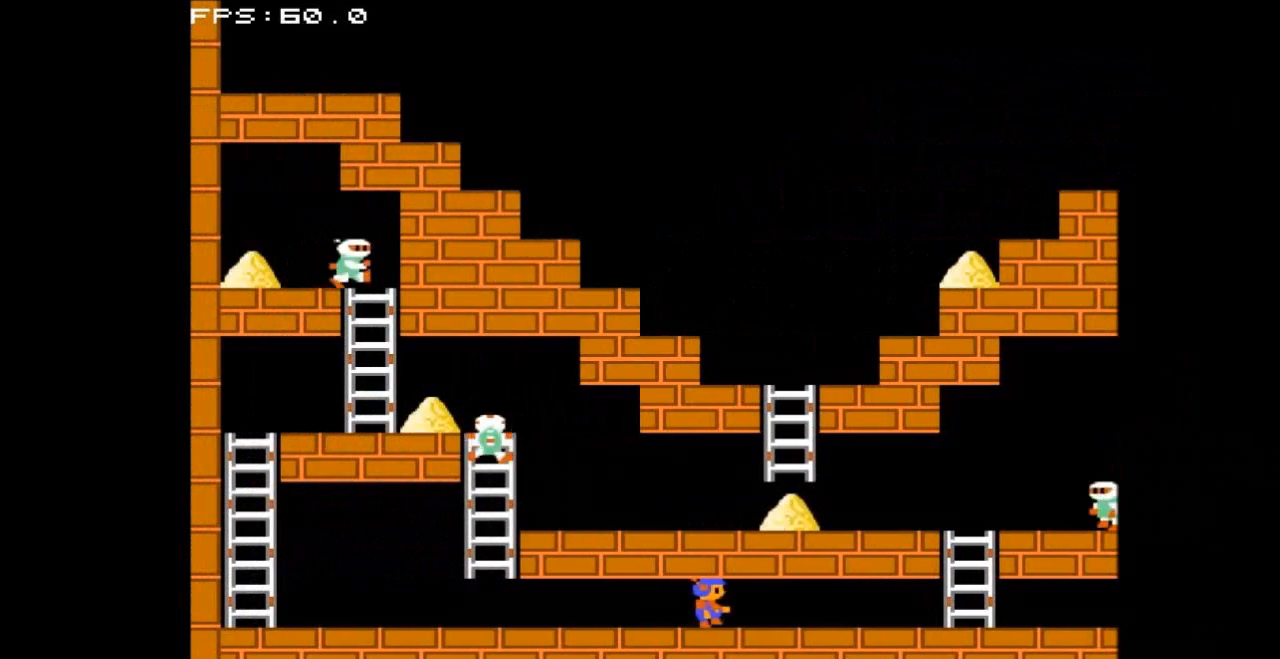
{"buttons": ["DPAD_RIGHT"], "events": []}
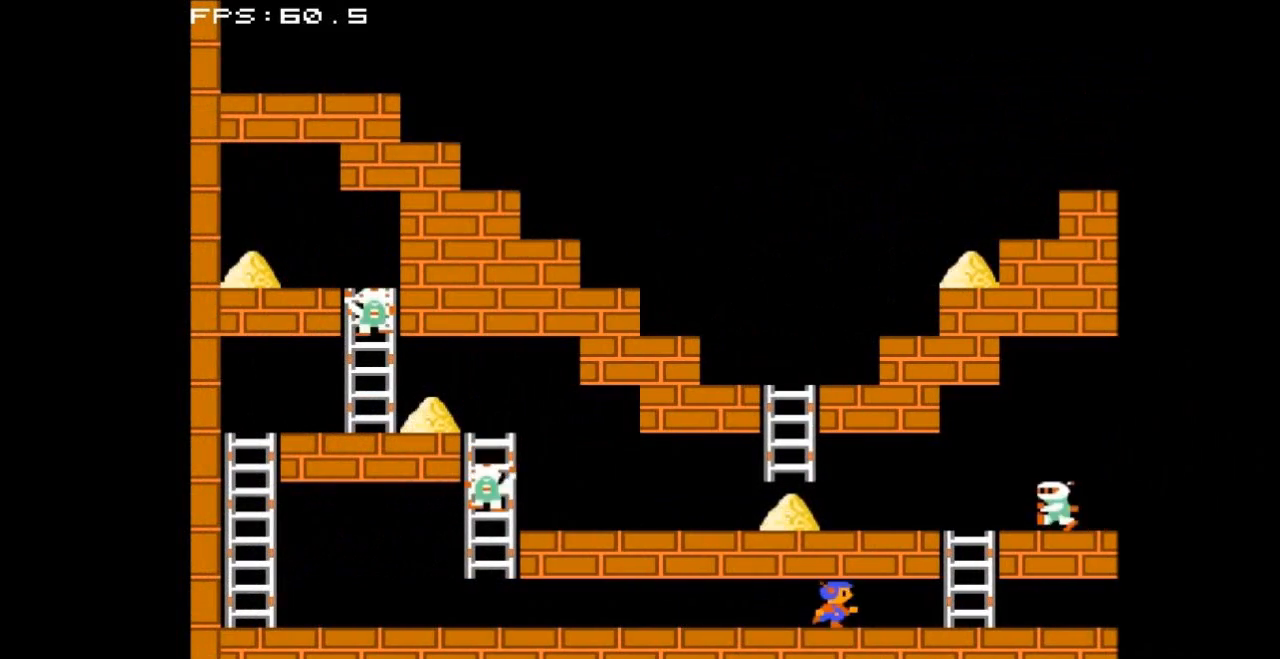
{"buttons": ["DPAD_RIGHT"], "events": []}
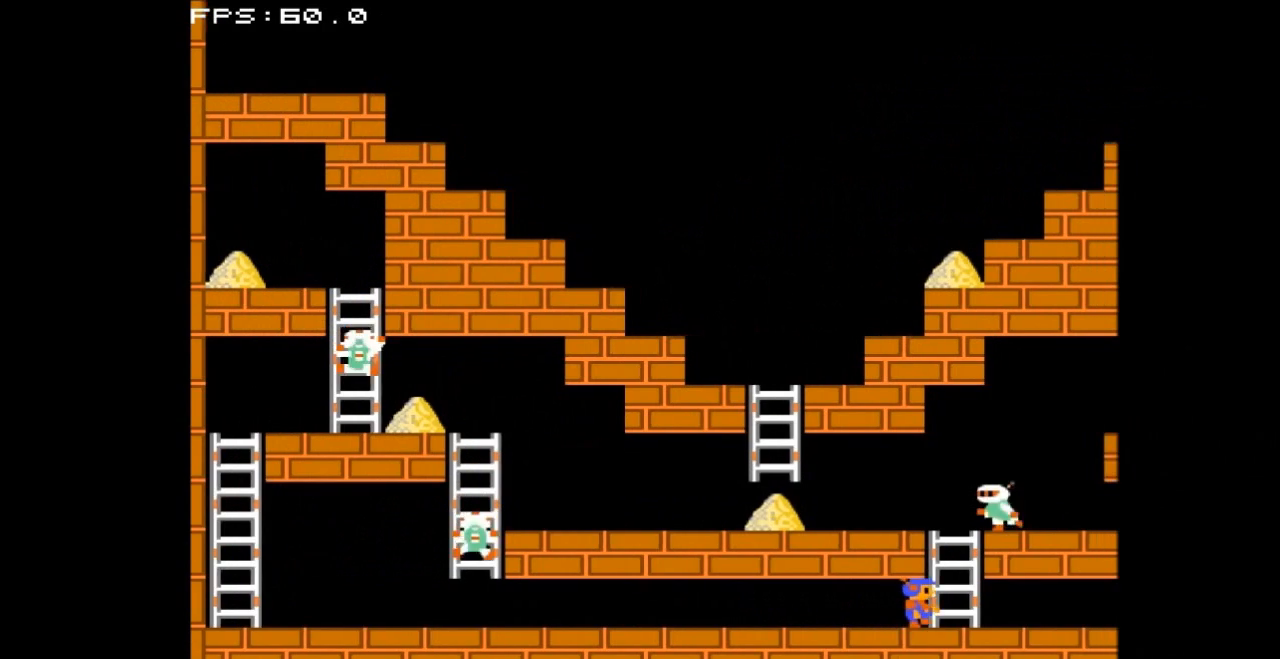
{"buttons": ["DPAD_RIGHT"], "events": []}
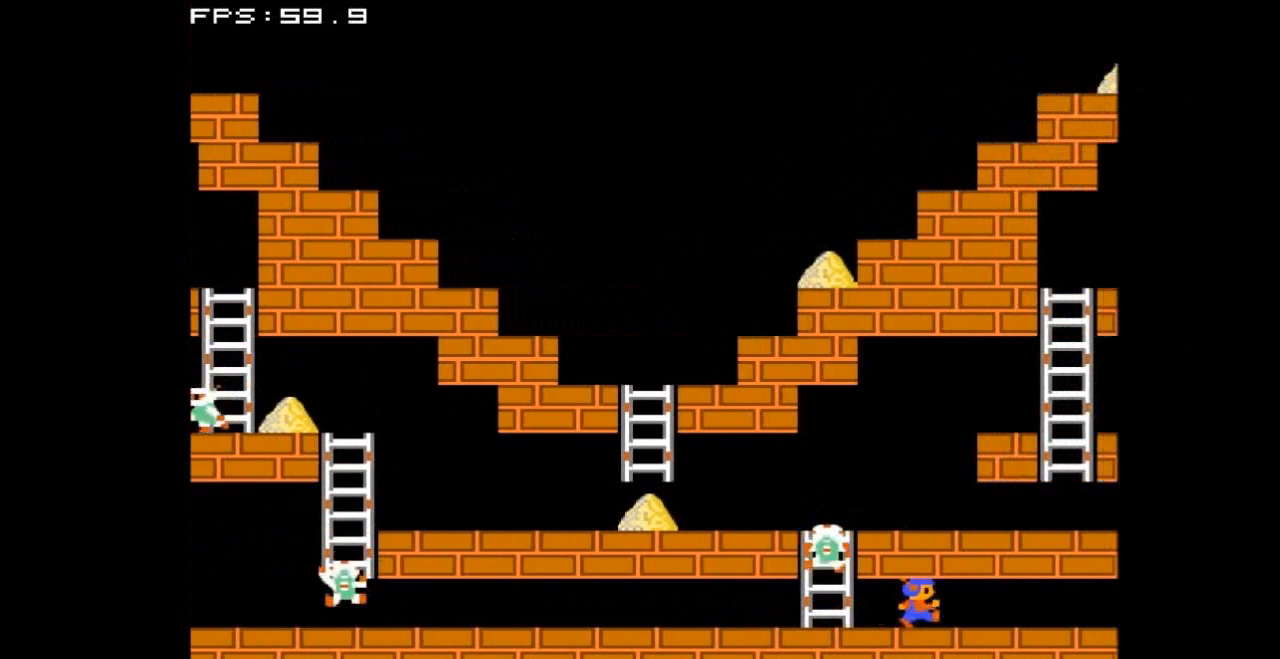
{"buttons": ["DPAD_RIGHT"], "events": []}
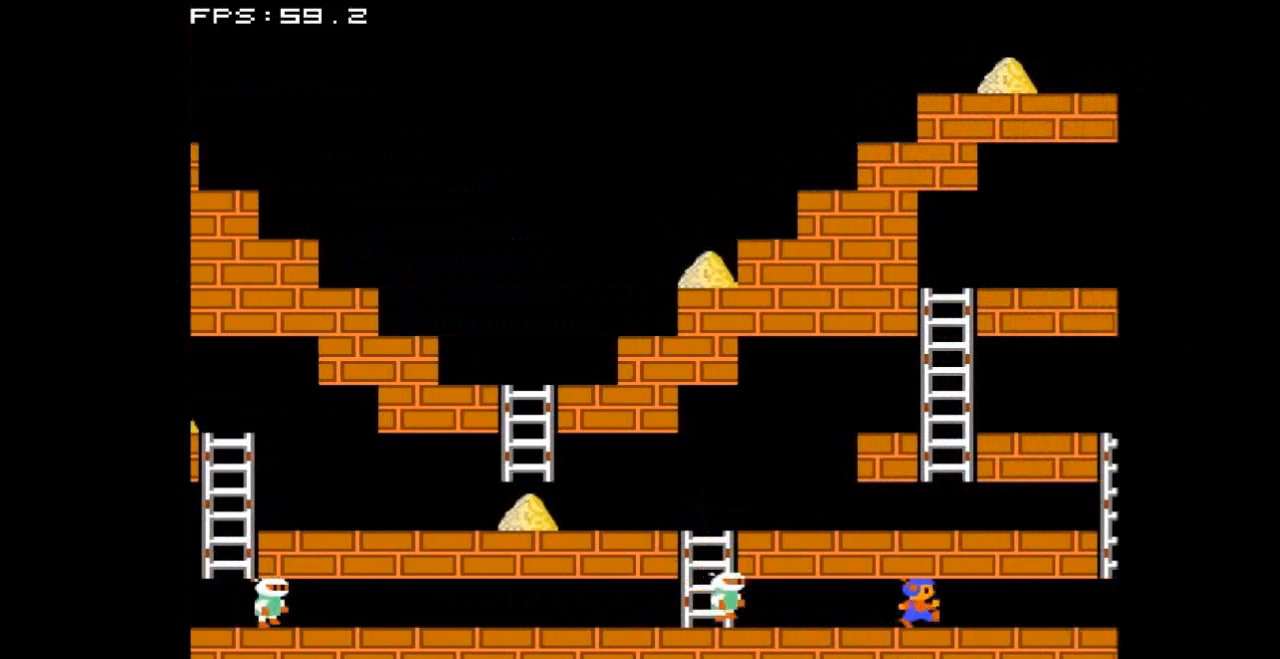
{"buttons": ["DPAD_RIGHT"], "events": []}
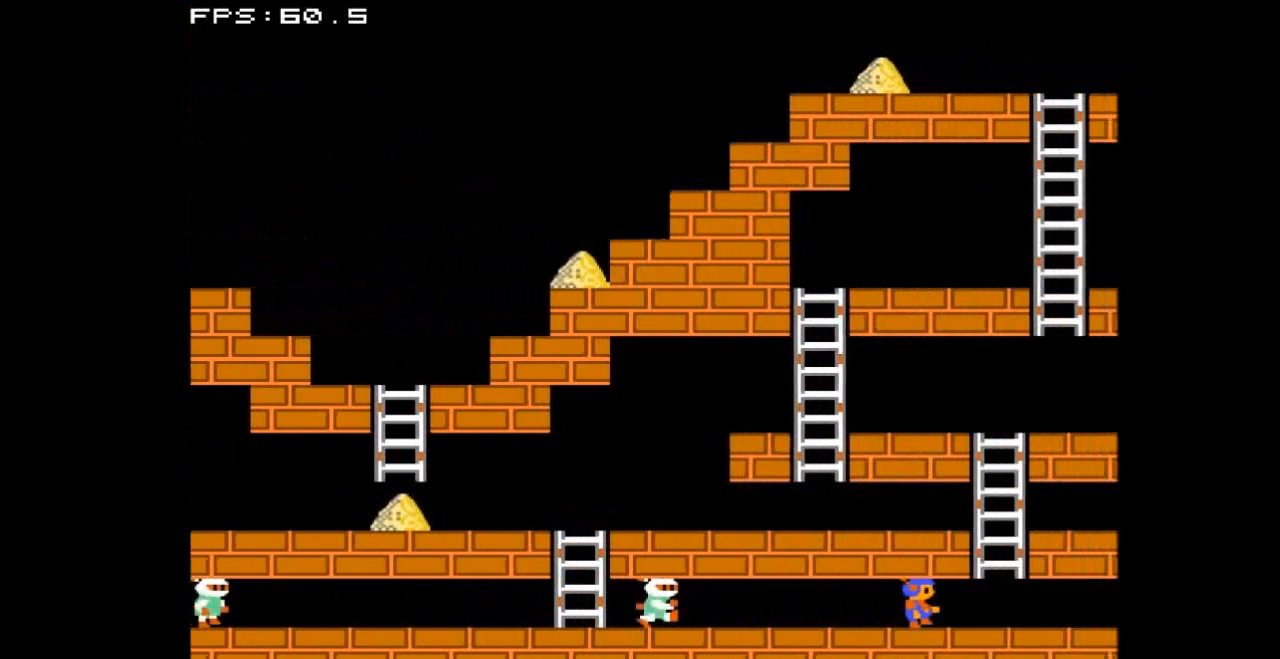
{"buttons": ["DPAD_RIGHT"], "events": []}
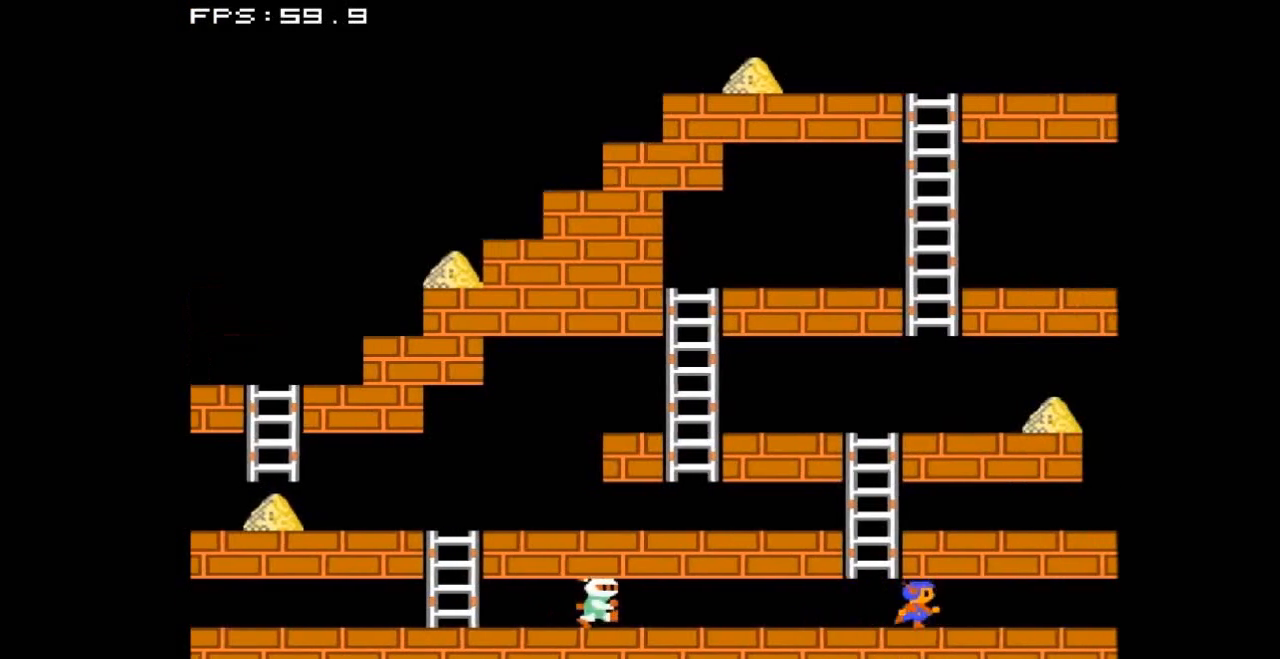
{"buttons": ["DPAD_RIGHT"], "events": []}
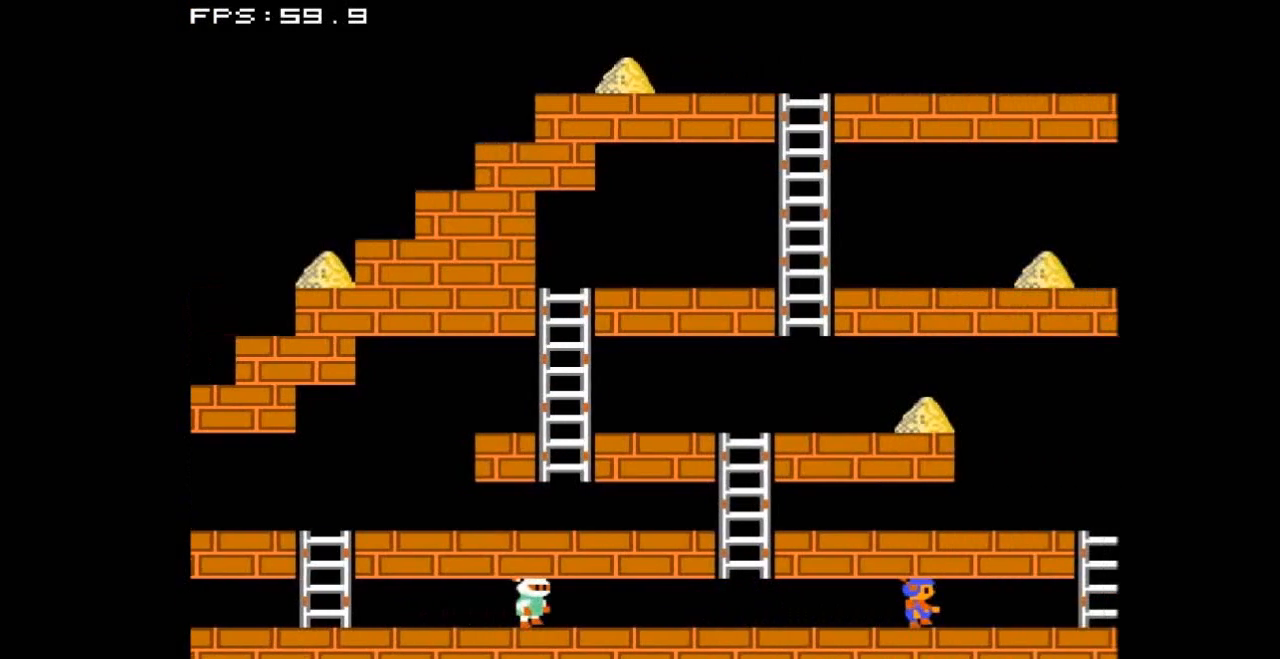
{"buttons": ["DPAD_RIGHT"], "events": []}
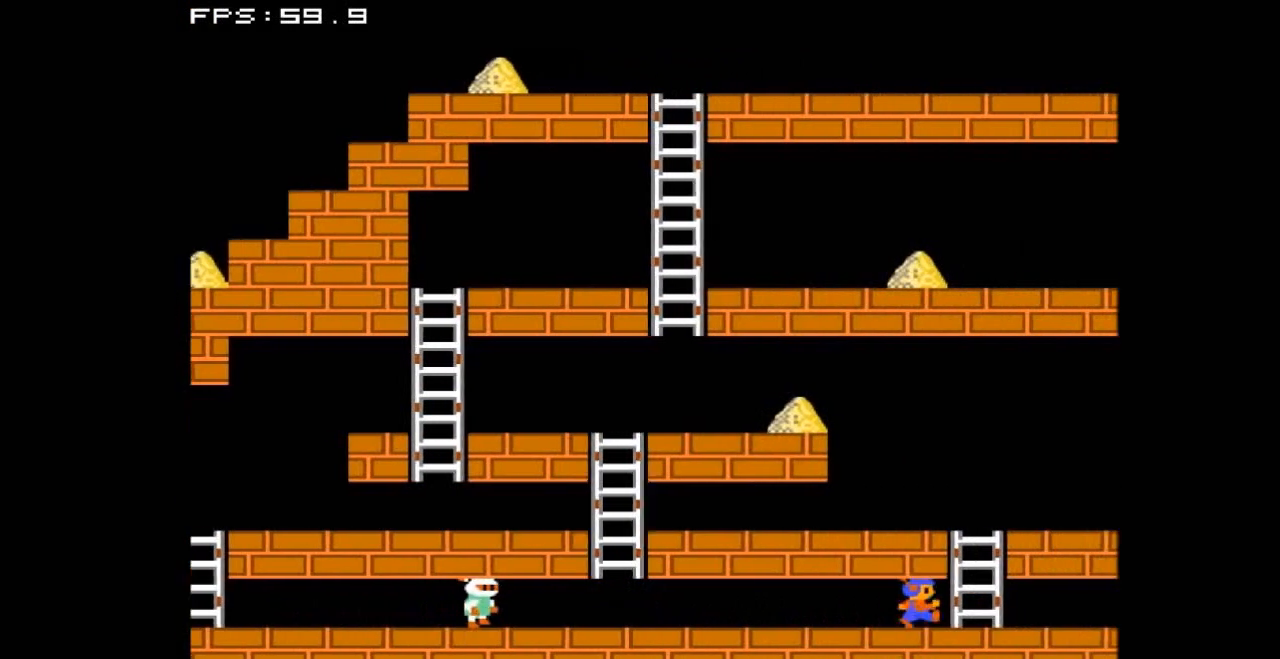
{"buttons": ["DPAD_UP"], "events": [[200, "DPAD_UP", "down"], [233, "DPAD_RIGHT", "up"]]}
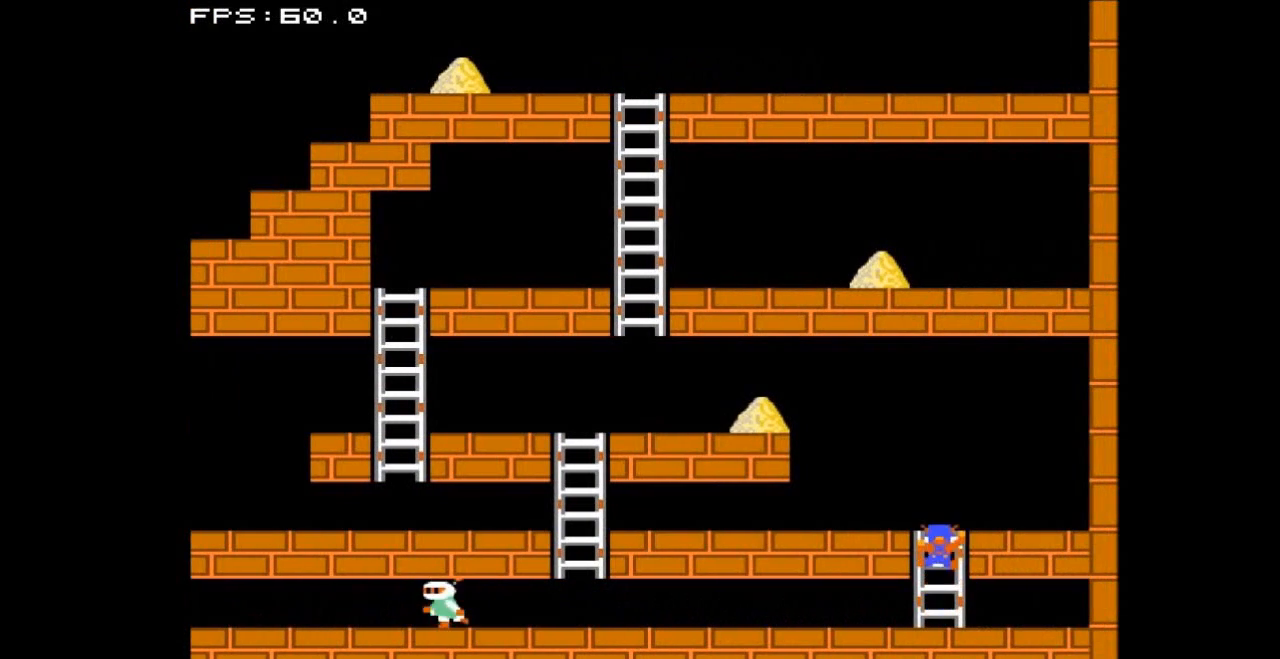
{"buttons": ["DPAD_LEFT"], "events": [[267, "DPAD_LEFT", "down"], [300, "DPAD_UP", "up"]]}
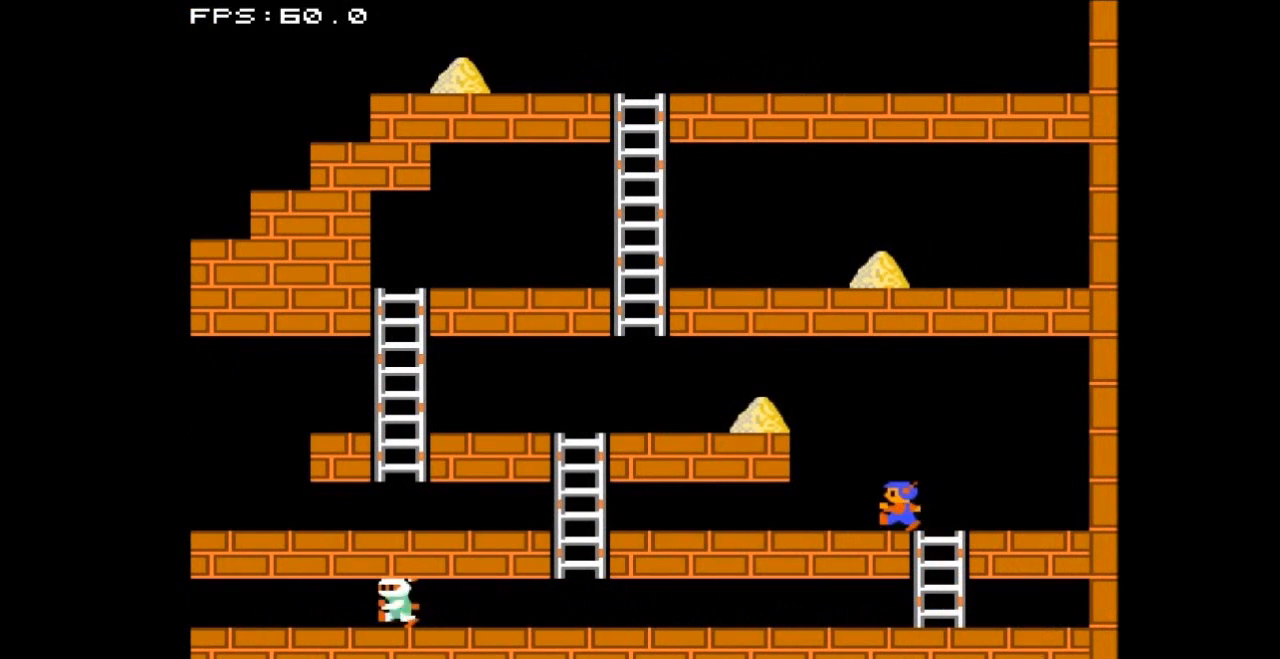
{"buttons": ["DPAD_LEFT"], "events": []}
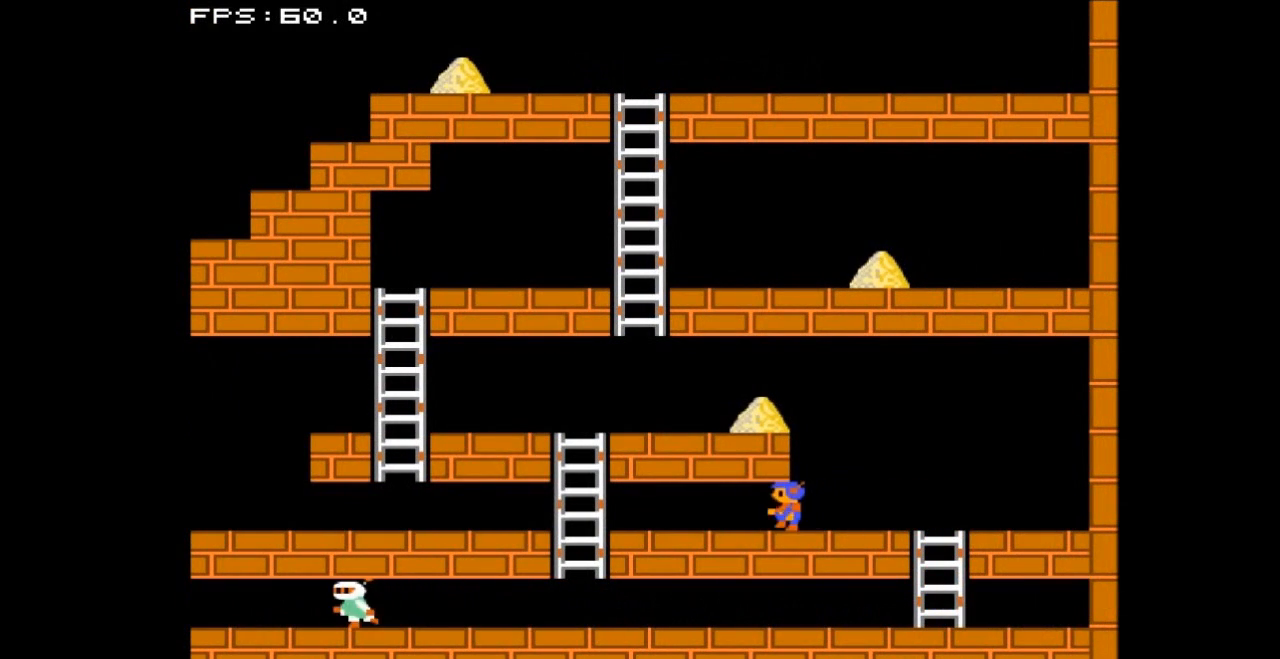
{"buttons": ["DPAD_LEFT"], "events": []}
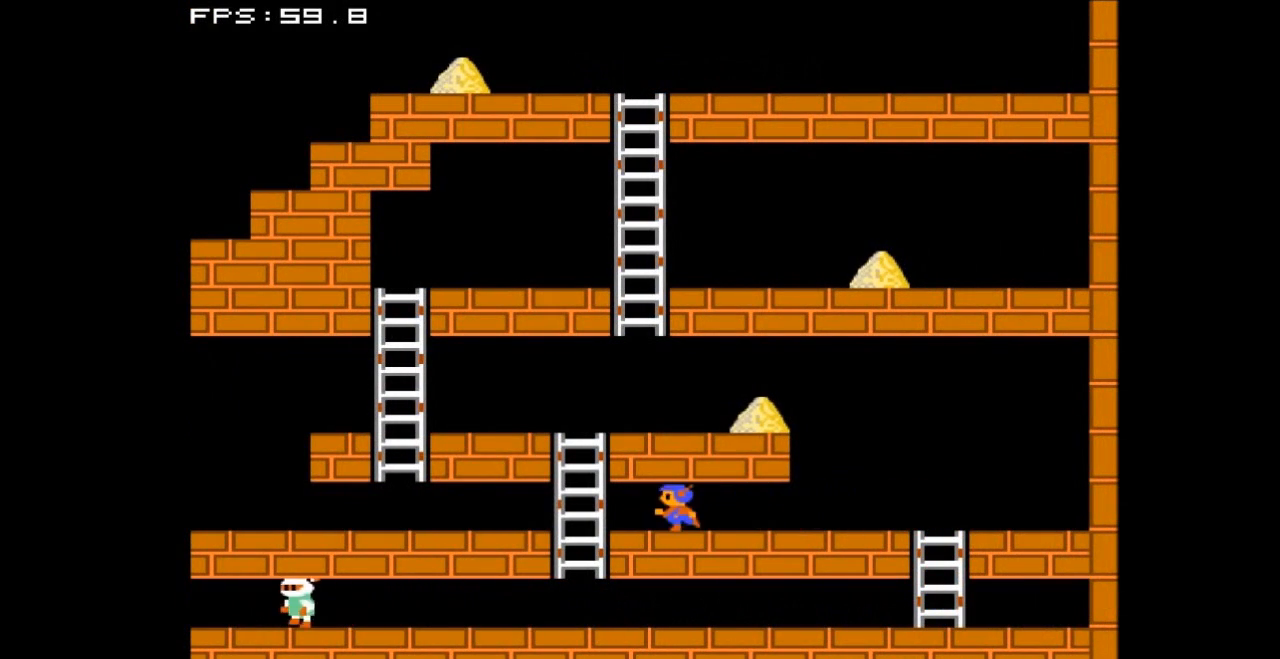
{"buttons": ["DPAD_UP"], "events": [[400, "DPAD_UP", "down"], [433, "DPAD_LEFT", "up"]]}
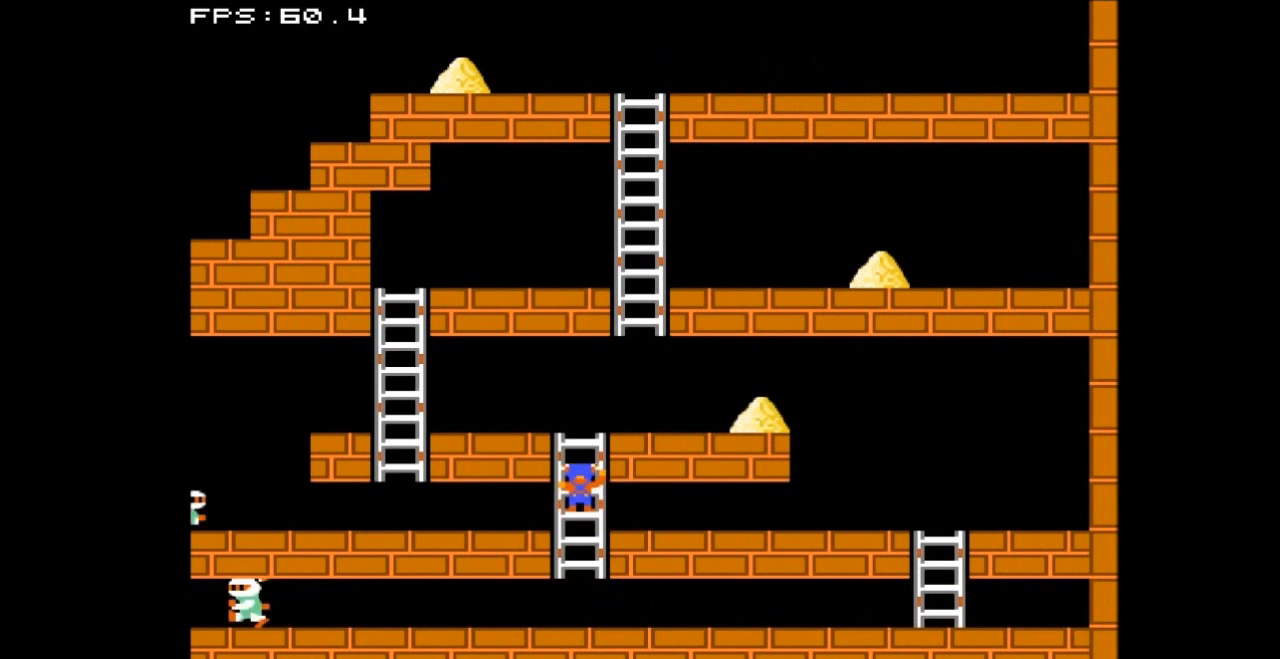
{"buttons": ["DPAD_RIGHT"], "events": [[367, "DPAD_RIGHT", "down"], [400, "DPAD_UP", "up"]]}
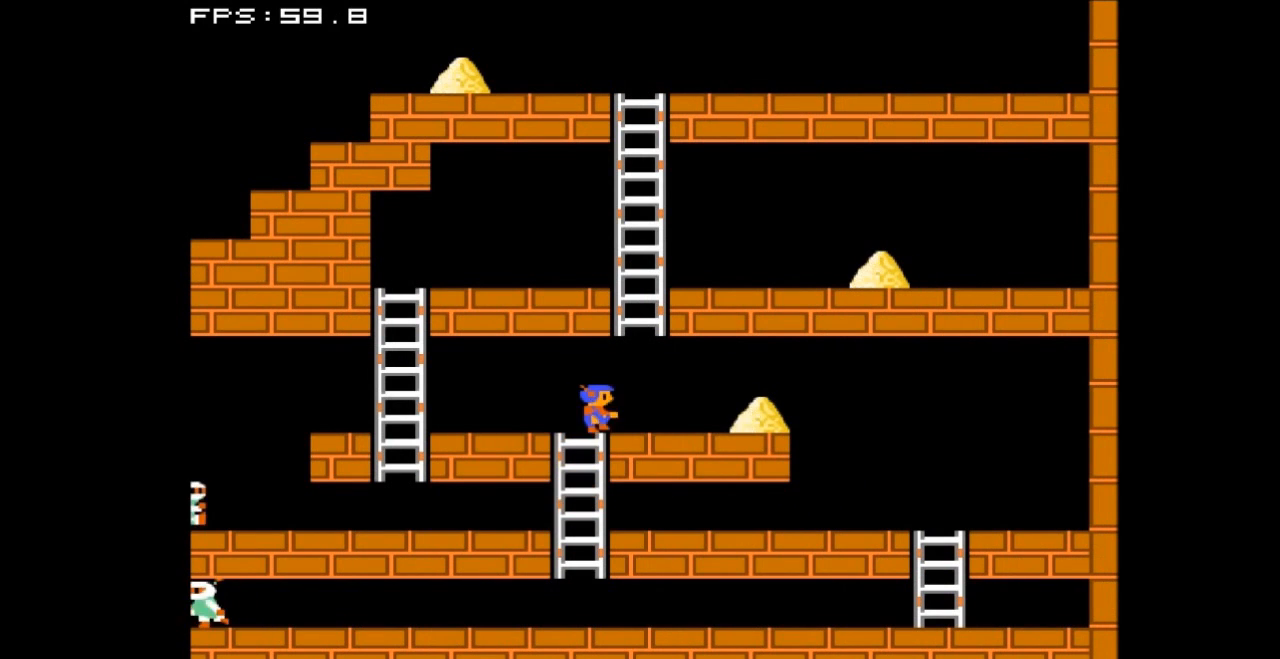
{"buttons": ["DPAD_RIGHT"], "events": []}
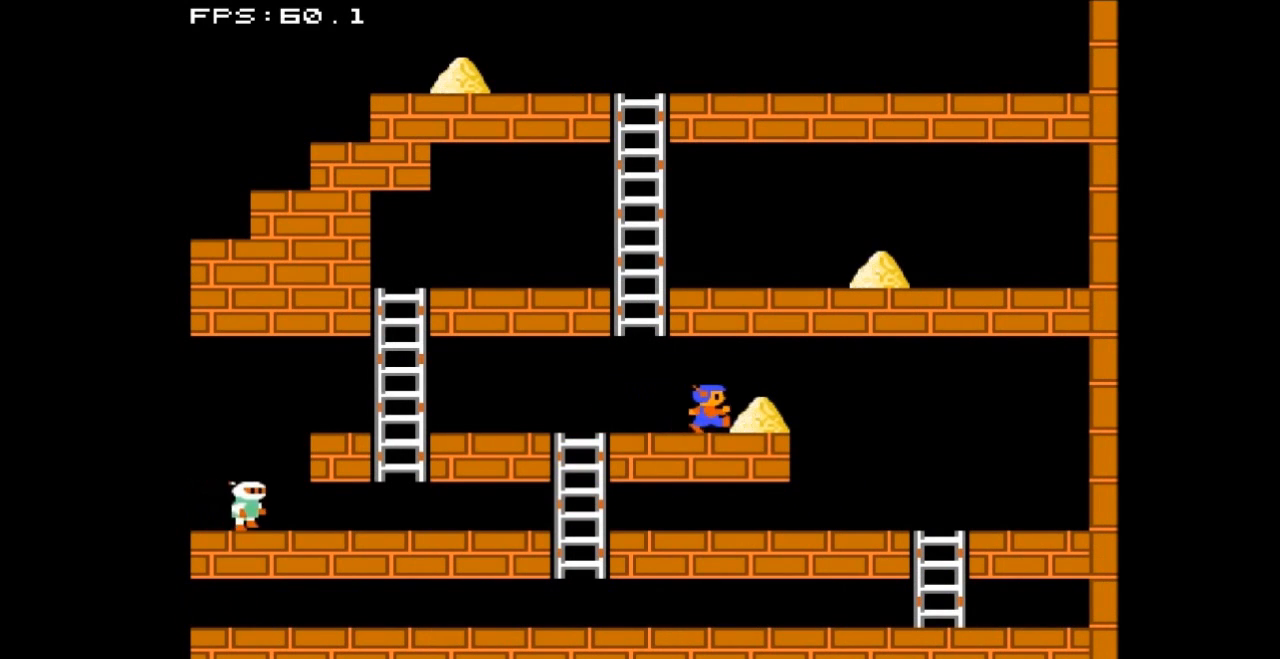
{"buttons": ["DPAD_LEFT"], "events": [[300, "DPAD_RIGHT", "up"], [333, "DPAD_LEFT", "down"]]}
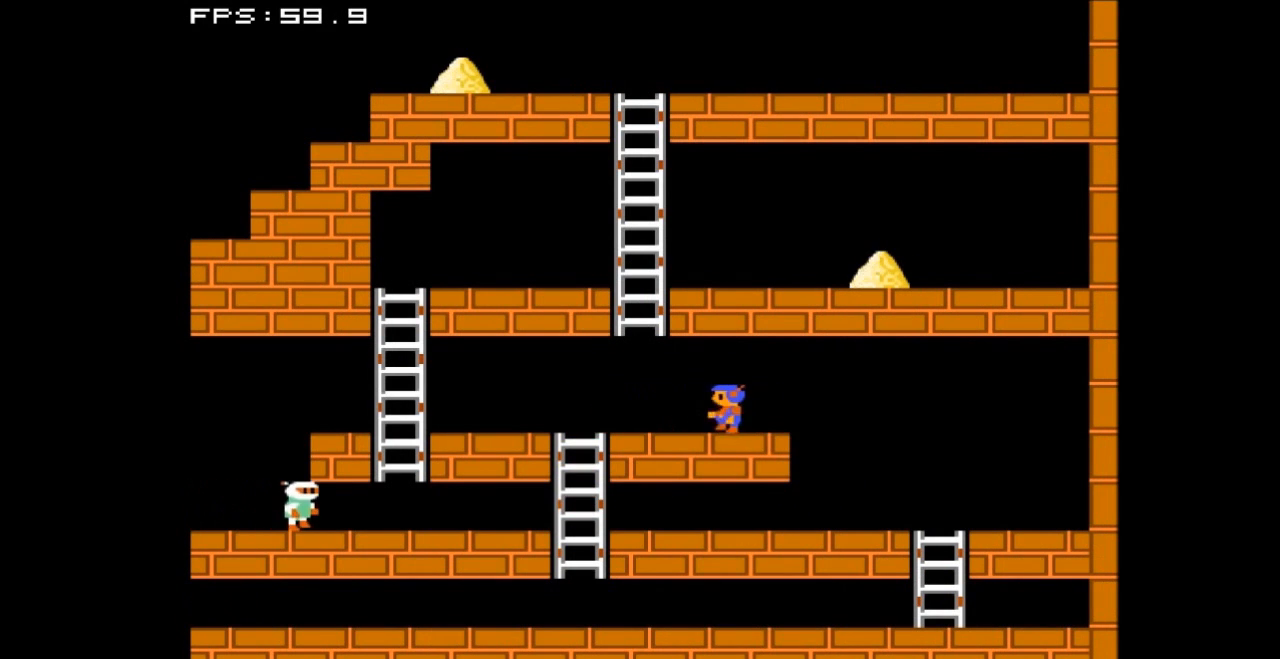
{"buttons": ["DPAD_LEFT"], "events": []}
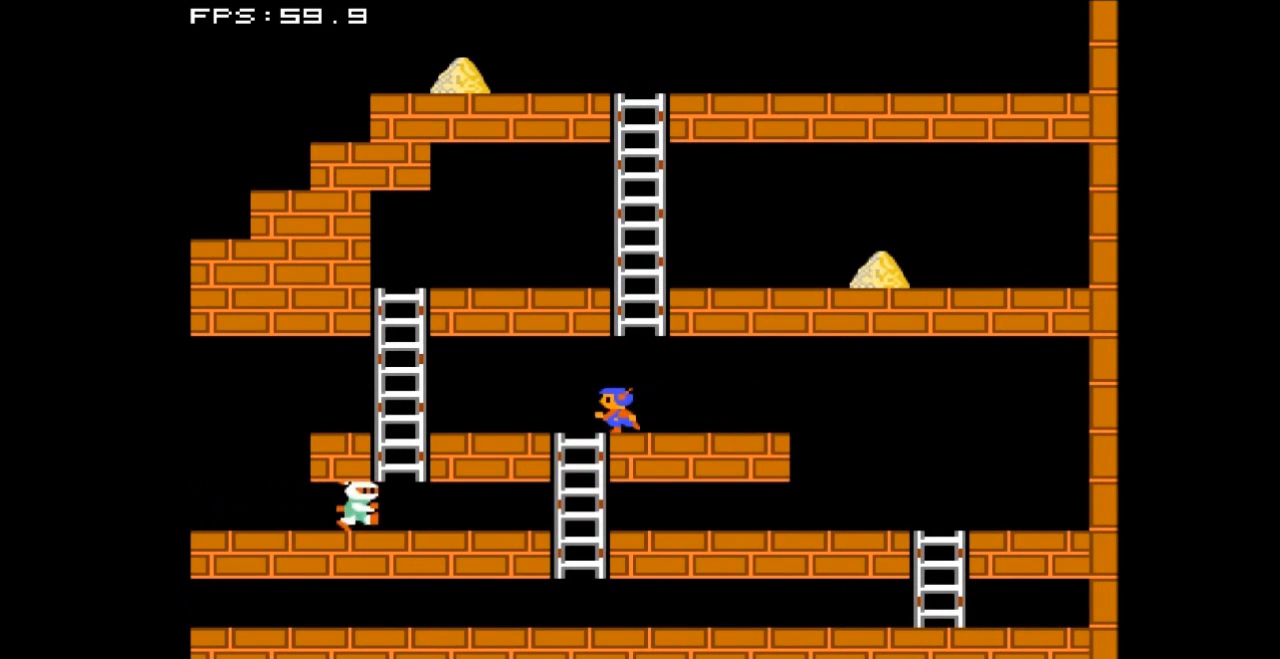
{"buttons": ["DPAD_LEFT"], "events": []}
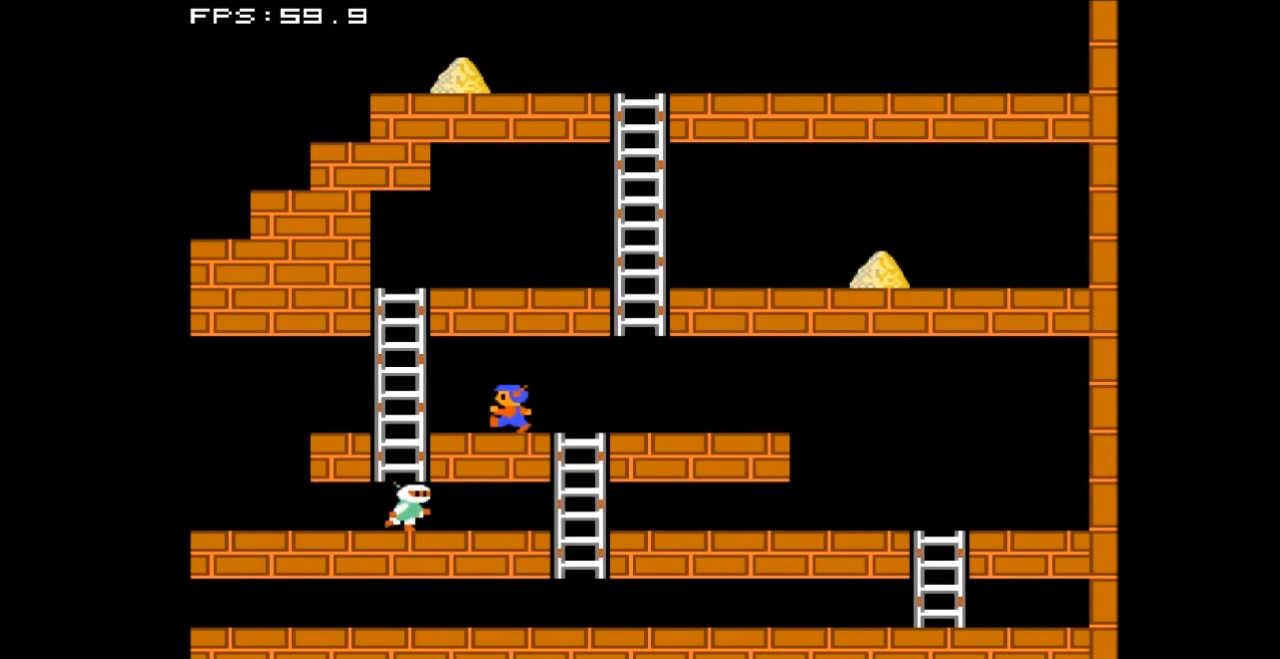
{"buttons": ["DPAD_UP"], "events": [[467, "DPAD_UP", "down"], [500, "DPAD_LEFT", "up"]]}
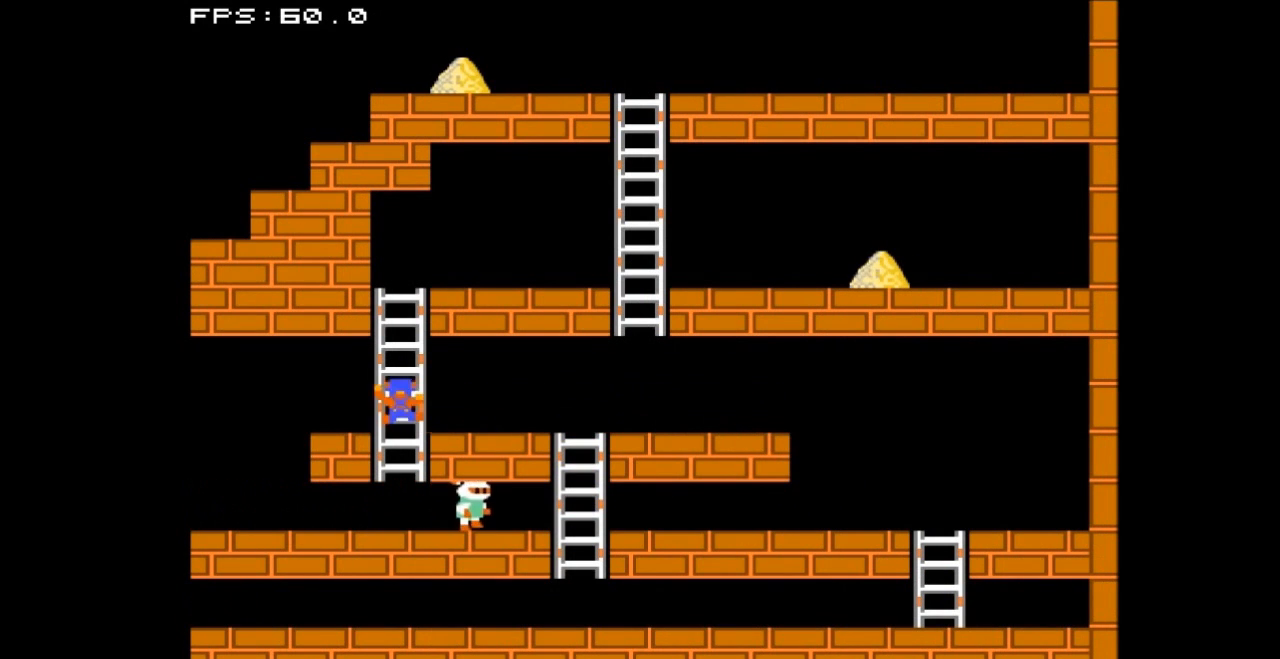
{"buttons": ["DPAD_UP"], "events": []}
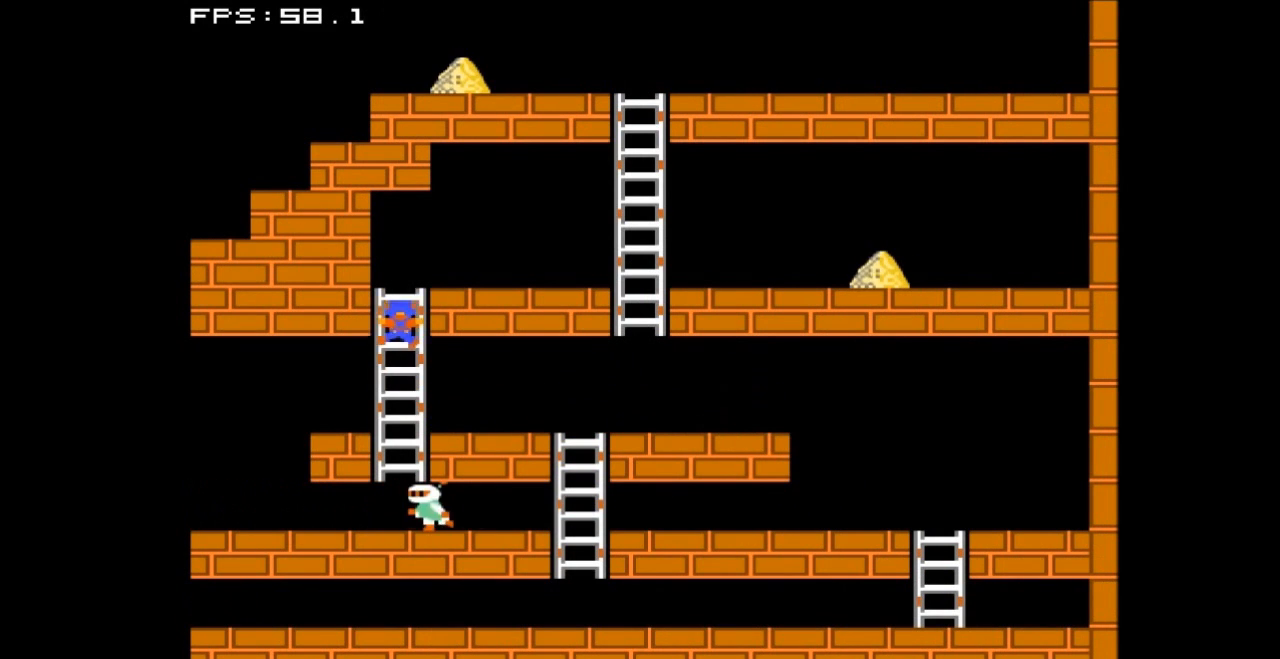
{"buttons": ["DPAD_RIGHT"], "events": [[267, "DPAD_RIGHT", "down"], [300, "DPAD_UP", "up"]]}
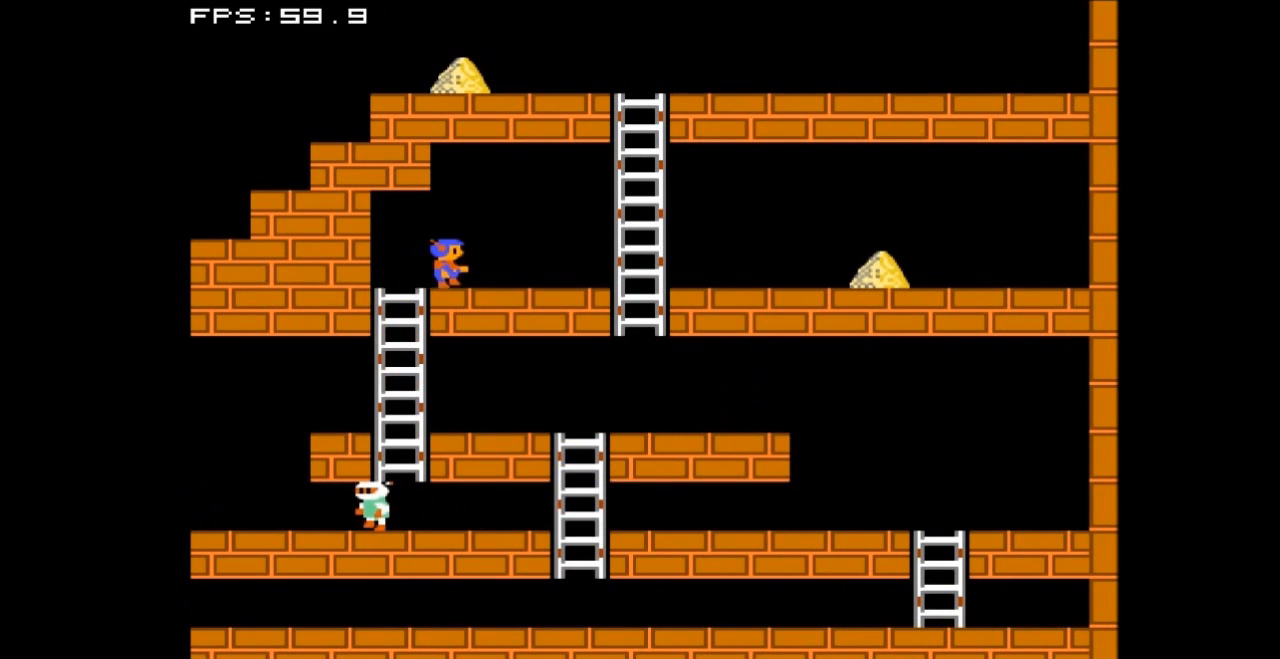
{"buttons": ["DPAD_RIGHT"], "events": []}
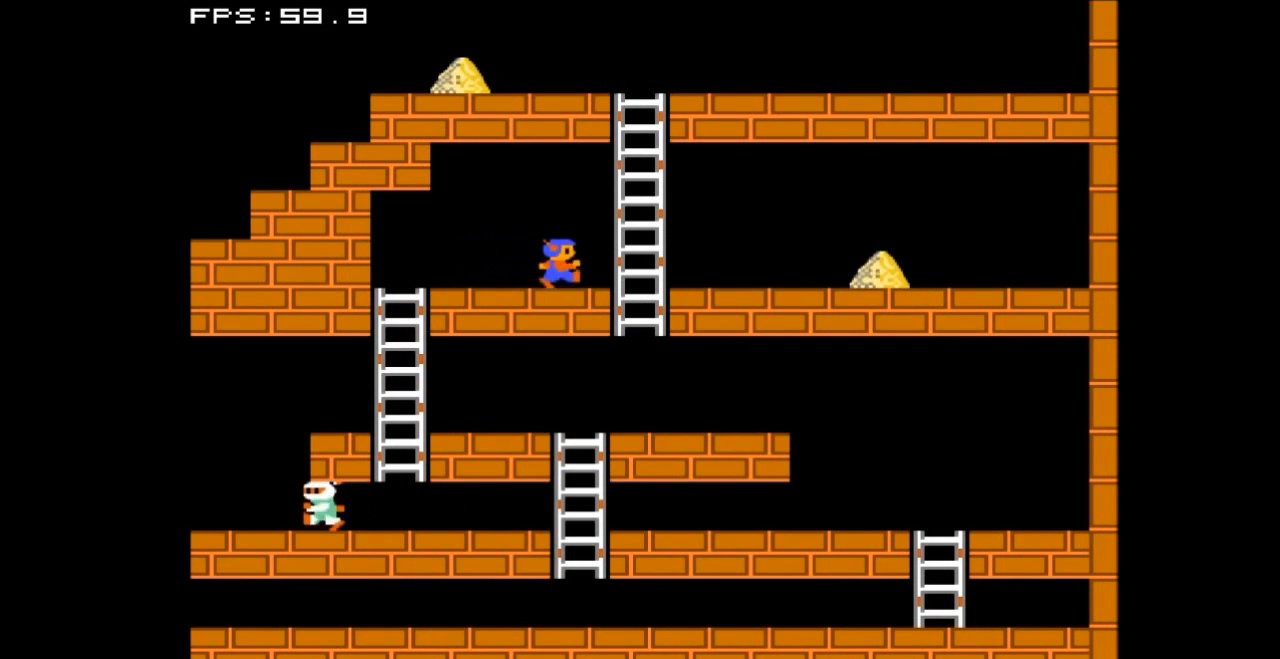
{"buttons": ["DPAD_RIGHT"], "events": []}